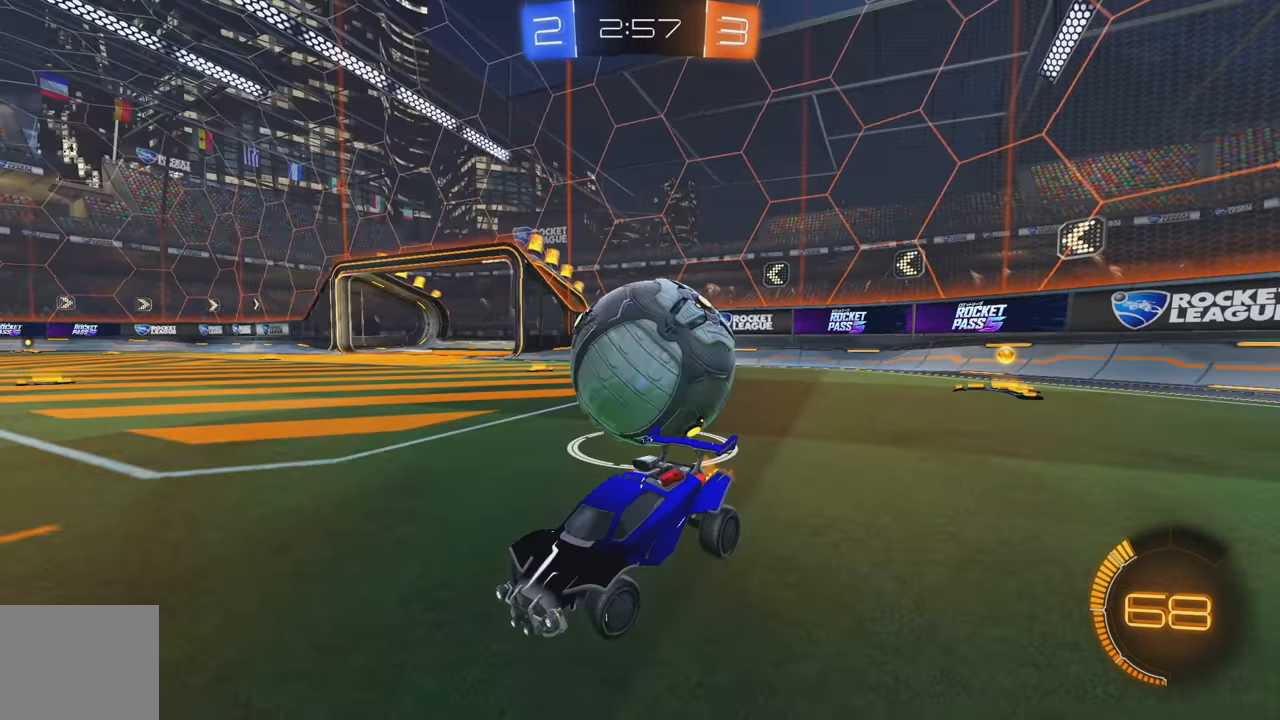
Gameplay with a controller (Xbox layout); each line is a JSON object with the inputs held at the frame after it. "events" lists button and stick changes between this image and that frame as [ms after this image, input, new state], when the widget could be followed in between. Not read: DPAD_DOWN DPAD_LEFT DPAD_RIGHT DPAD_UP L3 R3 SELECT START right_stick.
{"buttons": ["L2"], "left_stick": "right", "events": [[67, "R2", "down"], [100, "L2", "up"], [150, "left_stick", "center"], [200, "left_stick", "right"], [467, "R2", "up"], [500, "L2", "down"]]}
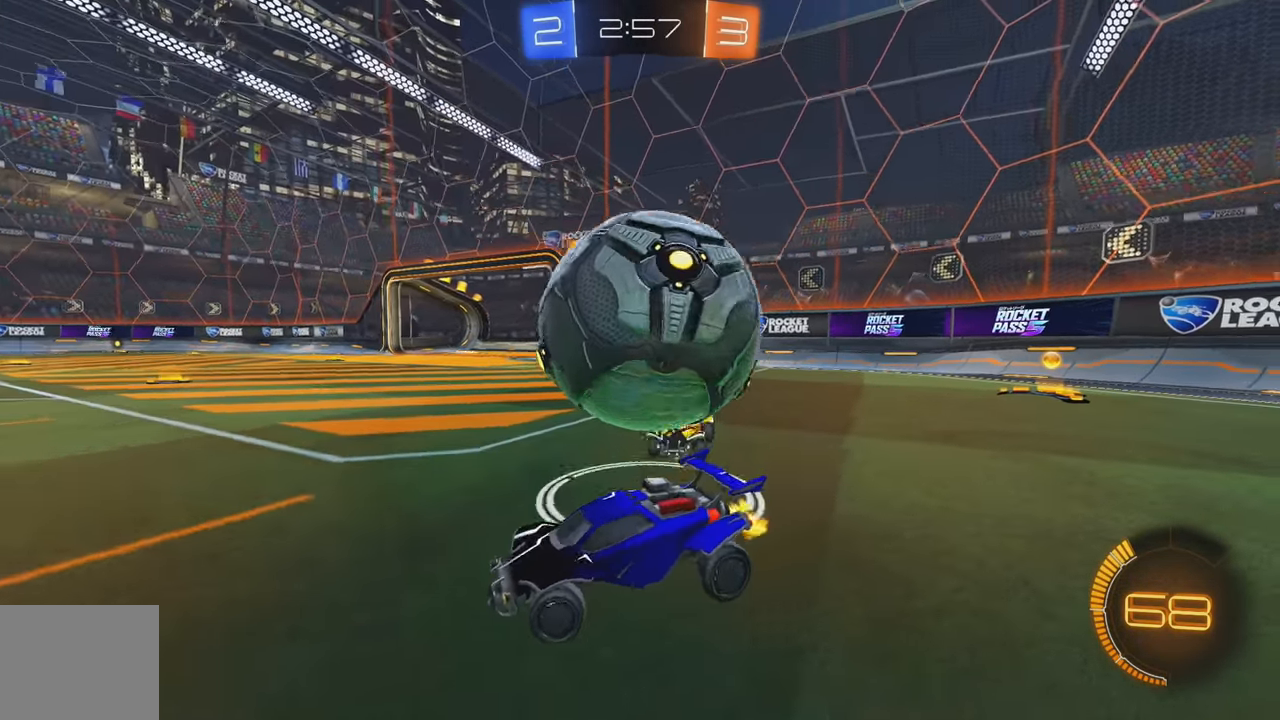
{"buttons": ["R2"], "left_stick": "left", "events": [[67, "left_stick", "center"], [133, "R2", "down"], [167, "L2", "up"], [183, "left_stick", "left"], [267, "B", "down"], [417, "B", "up"]]}
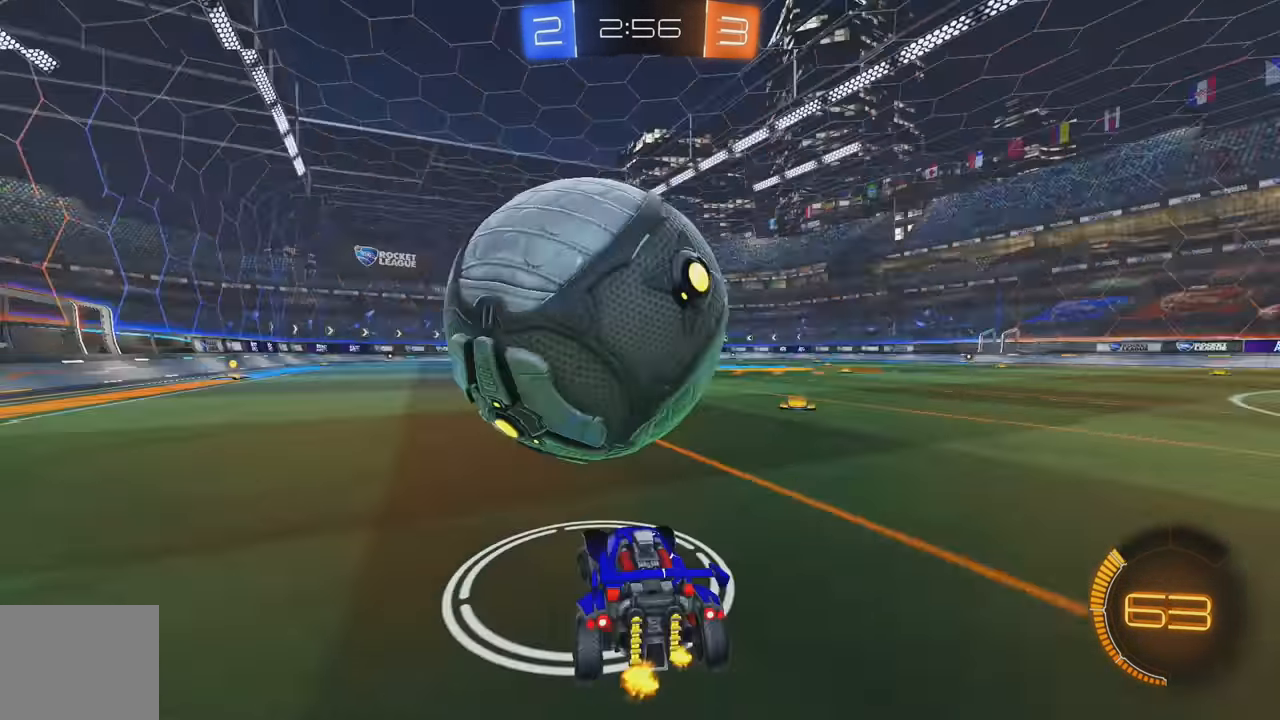
{"buttons": ["R2"], "left_stick": "center", "events": [[50, "Y", "down"], [117, "left_stick", "center"], [150, "Y", "up"]]}
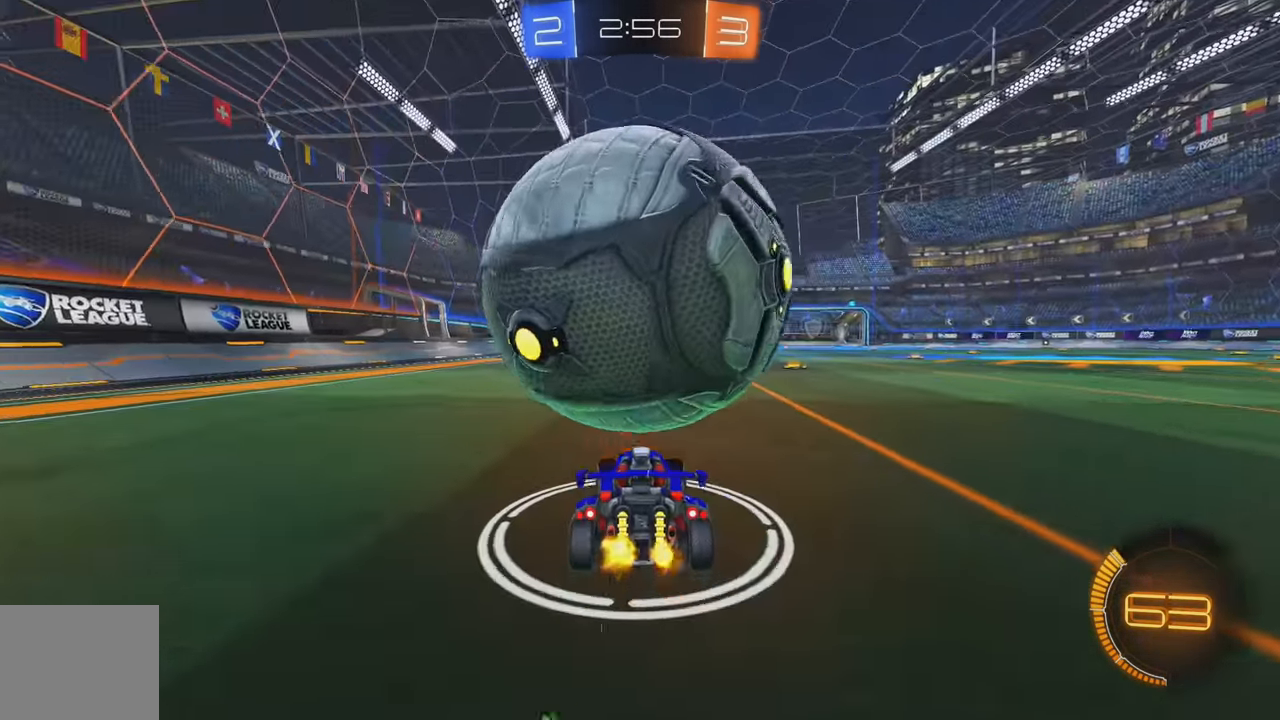
{"buttons": ["A", "X"], "left_stick": "down", "events": [[17, "R2", "up"], [100, "left_stick", "right"], [183, "left_stick", "center"], [283, "left_stick", "left"], [350, "A", "down"], [367, "left_stick", "down"], [467, "X", "down"]]}
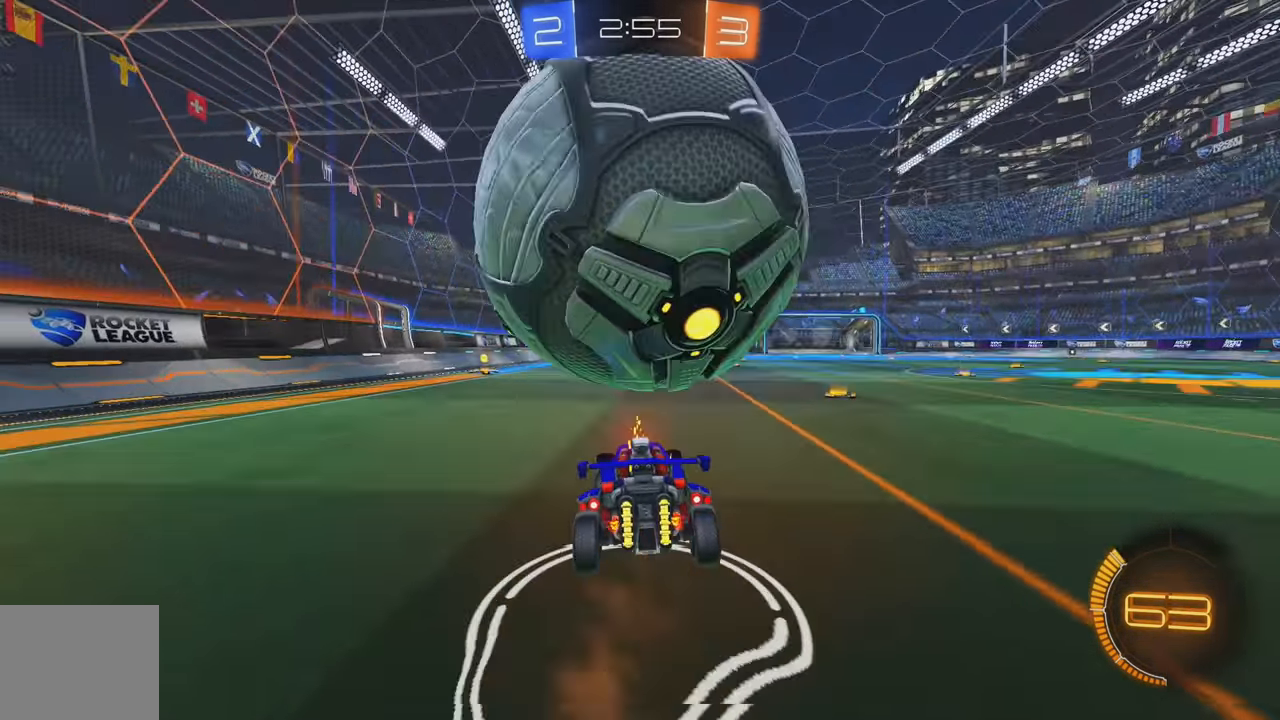
{"buttons": ["L1"], "left_stick": "down", "events": [[50, "B", "down"], [50, "X", "up"], [150, "left_stick", "center"], [167, "A", "up"], [317, "left_stick", "down"], [334, "L1", "down"], [350, "A", "down"], [467, "A", "up"], [484, "B", "up"]]}
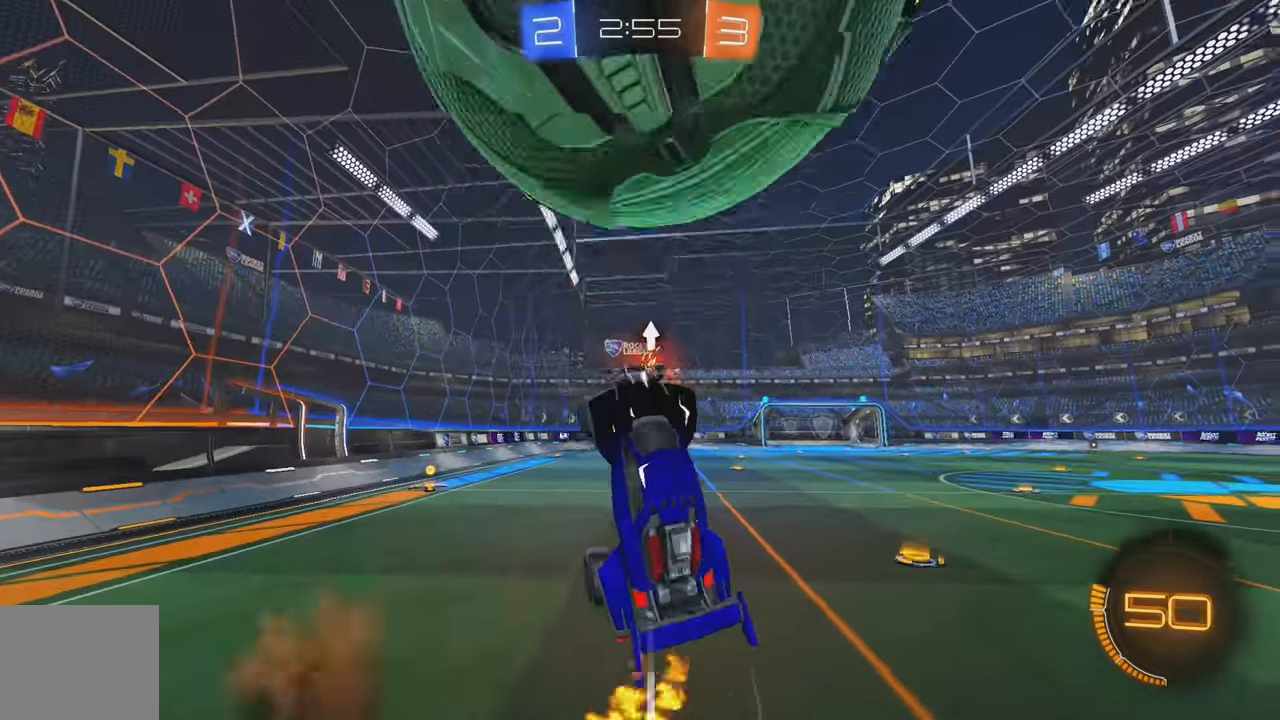
{"buttons": ["L1", "R2"], "left_stick": "up", "events": [[67, "Y", "down"], [67, "left_stick", "center"], [184, "Y", "up"], [184, "left_stick", "up"], [350, "R2", "down"]]}
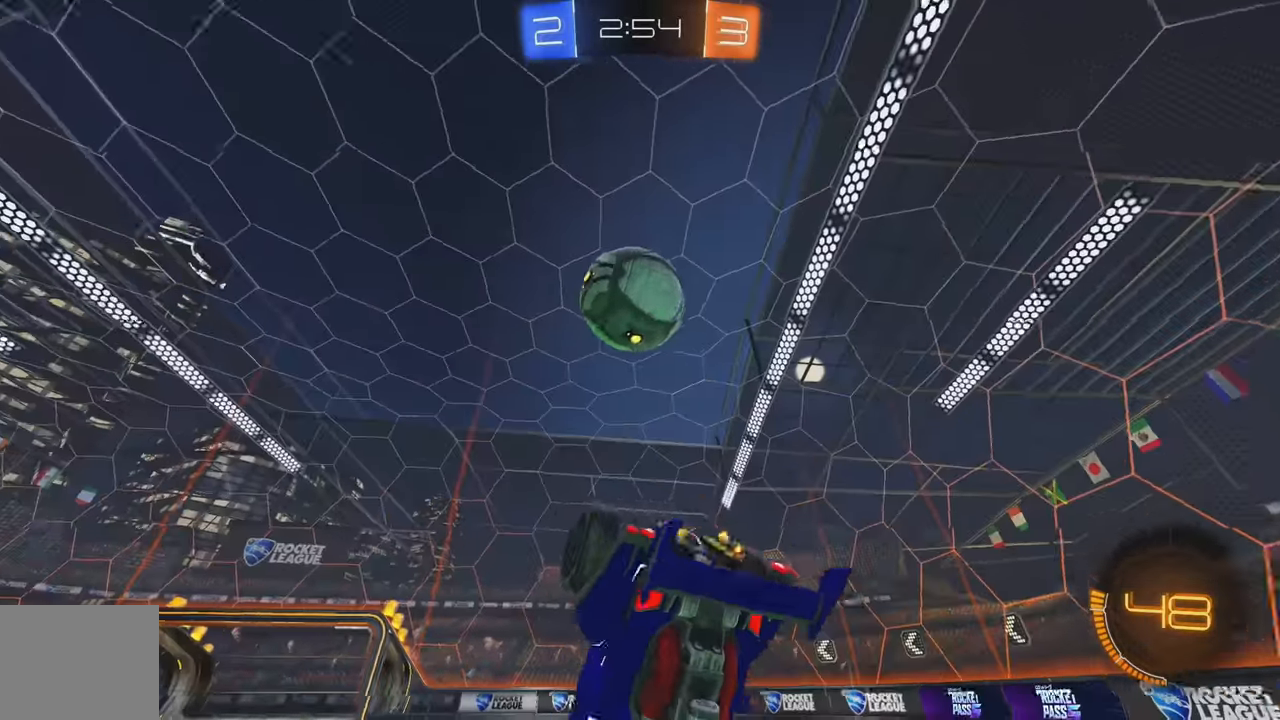
{"buttons": ["R2"], "left_stick": "down-right", "events": [[117, "left_stick", "right"], [250, "left_stick", "down-right"], [317, "L1", "up"]]}
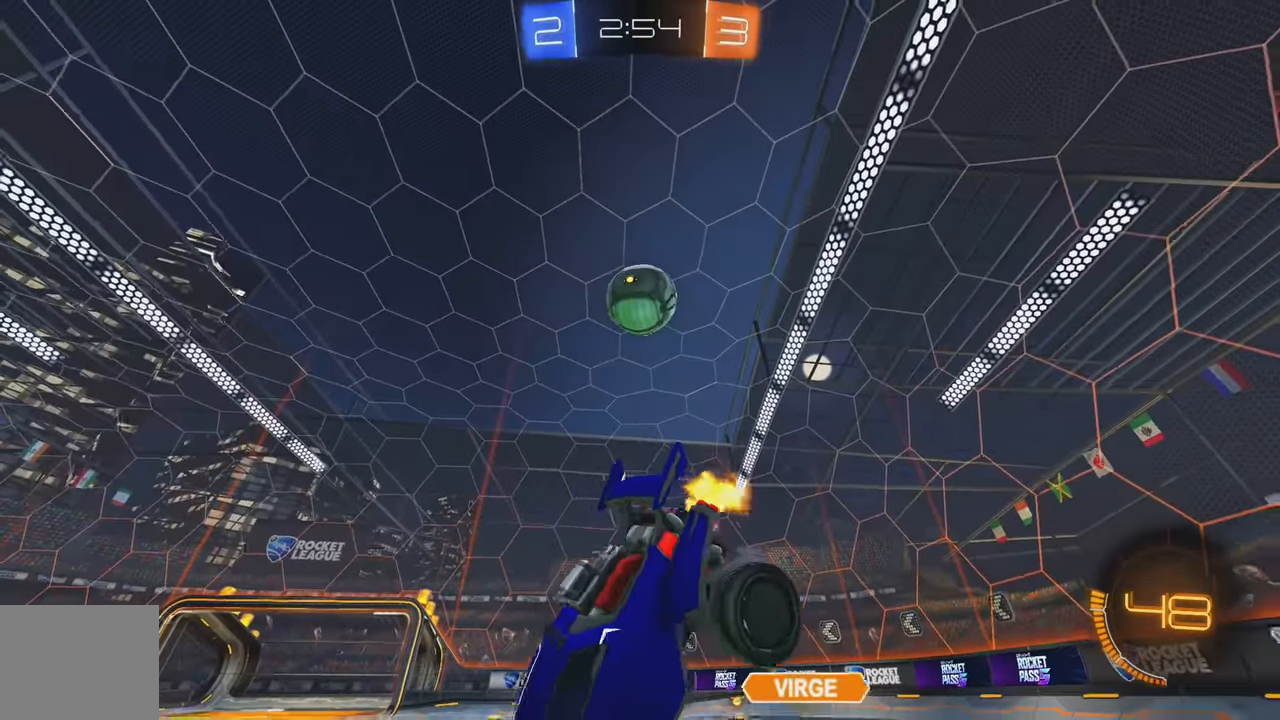
{"buttons": ["R2"], "left_stick": "right", "events": [[117, "left_stick", "right"], [400, "L1", "down"], [500, "L1", "up"]]}
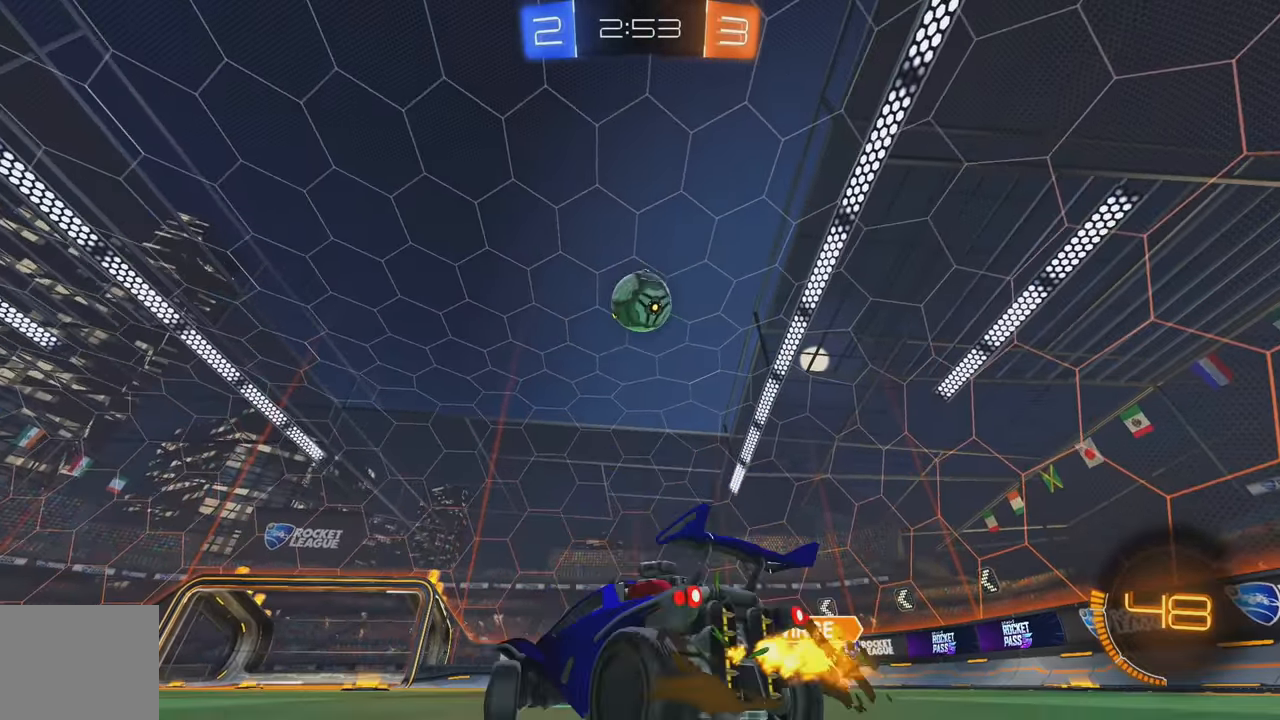
{"buttons": ["A", "R2"], "left_stick": "down-left", "events": [[250, "left_stick", "center"], [300, "left_stick", "down"], [317, "A", "down"], [500, "left_stick", "down-left"]]}
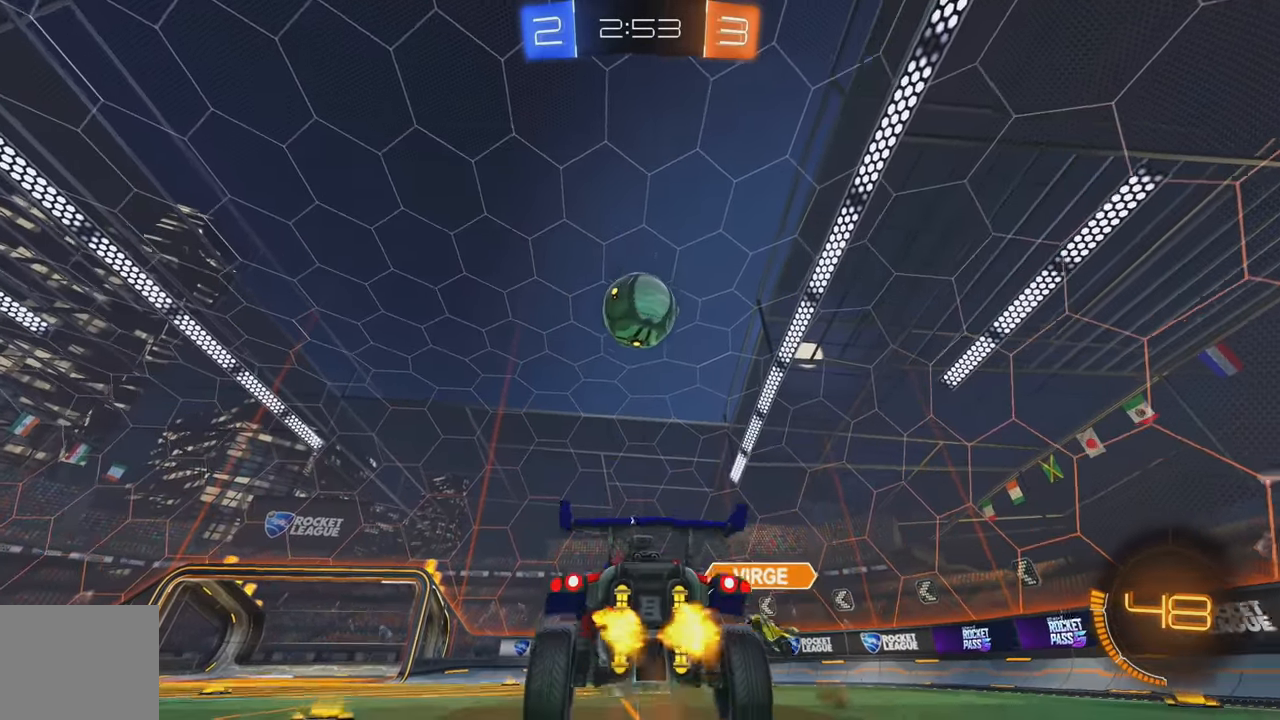
{"buttons": ["L1", "R2"], "left_stick": "center", "events": [[34, "A", "up"], [50, "R2", "up"], [150, "A", "down"], [167, "L1", "down"], [200, "left_stick", "down"], [267, "A", "up"], [450, "R2", "down"], [467, "left_stick", "center"]]}
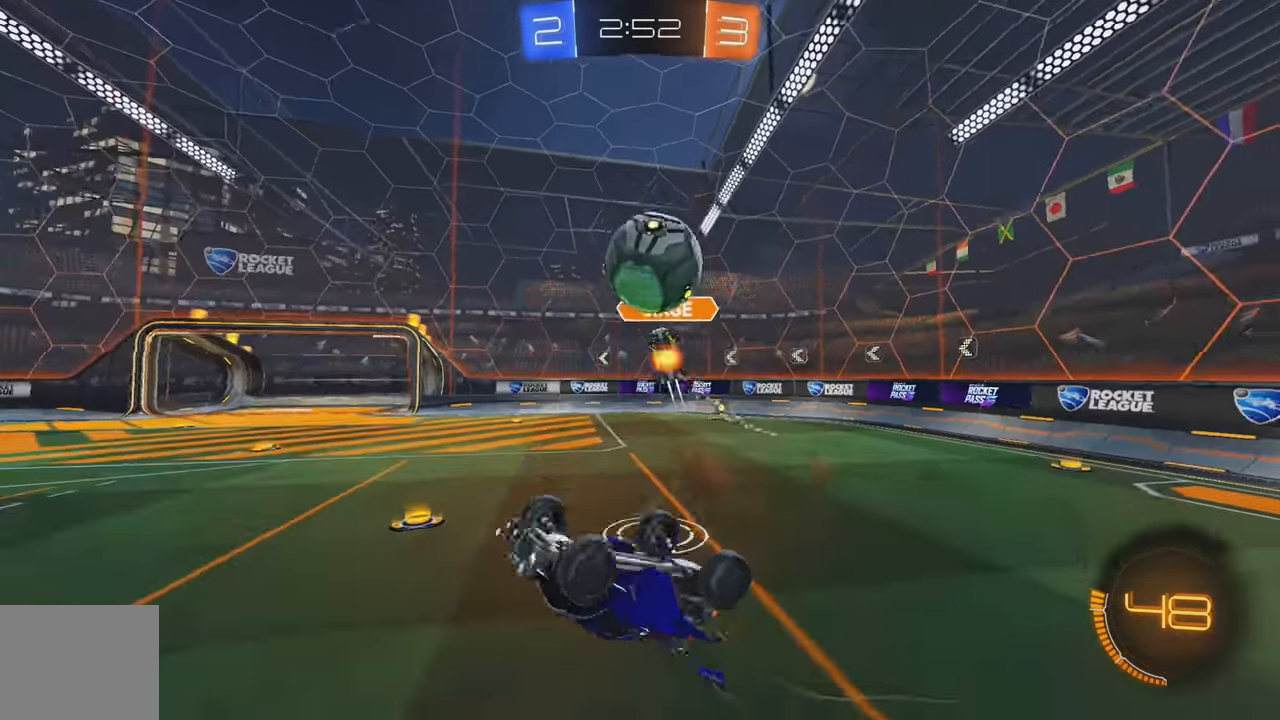
{"buttons": ["R2"], "left_stick": "up-left", "events": [[50, "left_stick", "up-left"], [317, "Y", "down"], [400, "Y", "up"], [434, "L1", "up"]]}
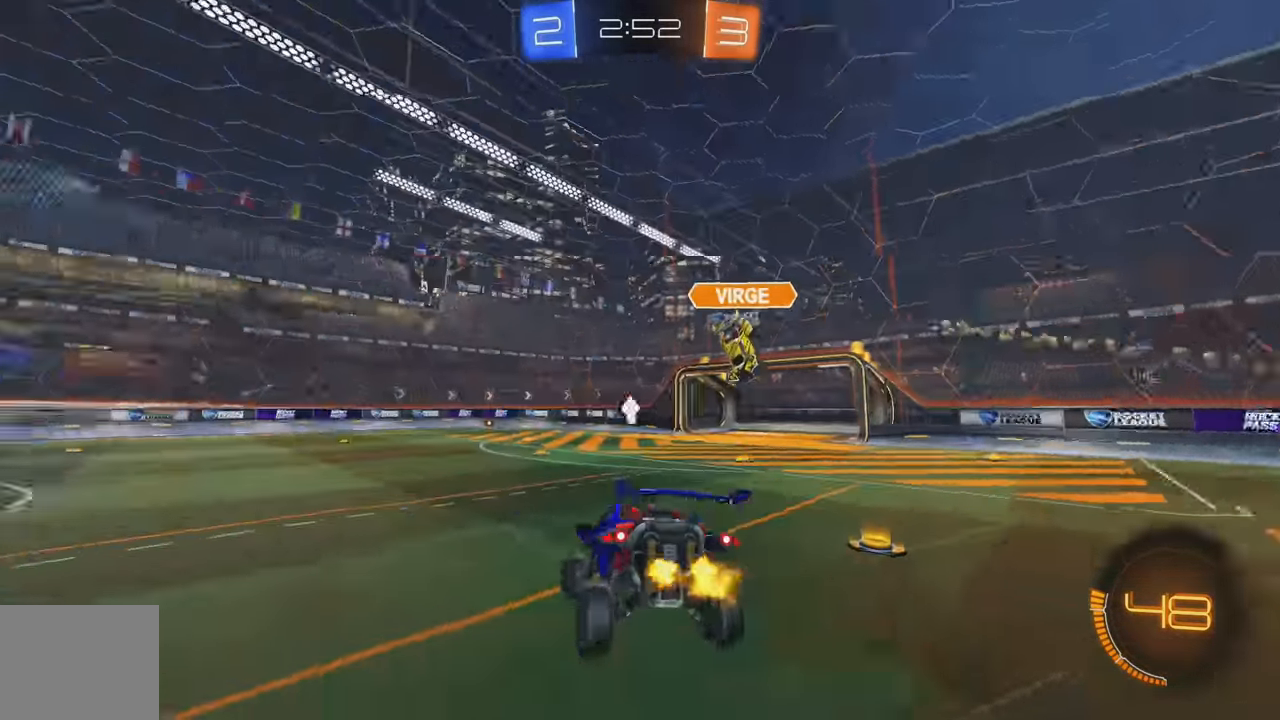
{"buttons": ["B", "Y", "R2"], "left_stick": "down-left", "events": [[300, "left_stick", "down-left"], [367, "B", "down"], [417, "Y", "down"]]}
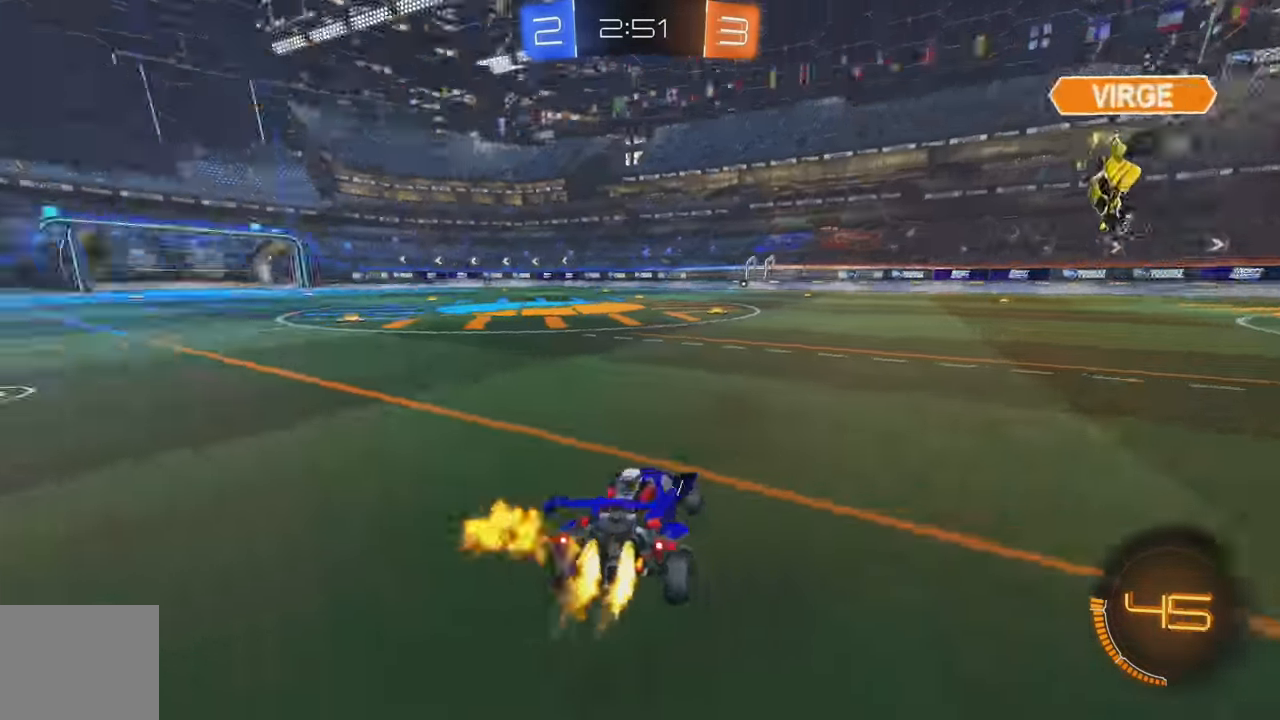
{"buttons": ["B", "R2"], "left_stick": "left", "events": [[34, "Y", "up"], [50, "left_stick", "left"], [234, "A", "down"], [234, "left_stick", "center"], [300, "A", "up"], [300, "X", "down"], [317, "X", "up"], [400, "left_stick", "left"]]}
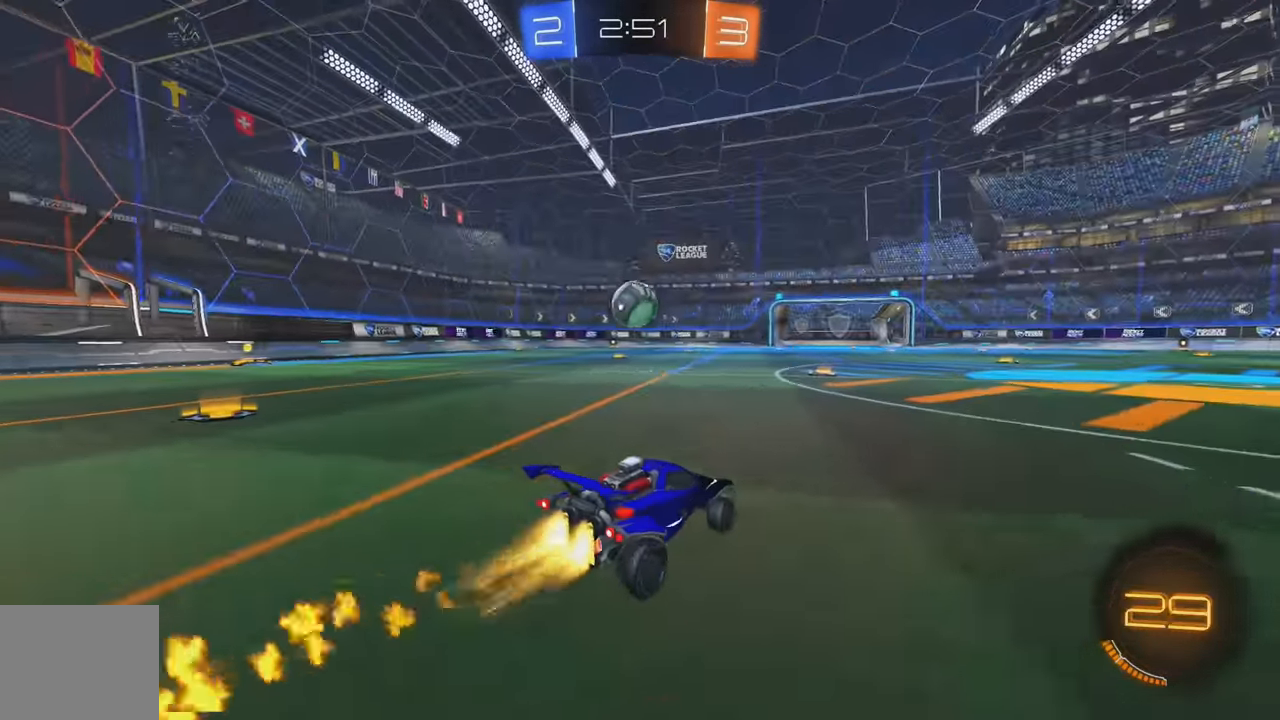
{"buttons": [], "left_stick": "center", "events": [[34, "A", "down"], [34, "L1", "down"], [84, "left_stick", "up"], [117, "A", "up"], [167, "A", "down"], [250, "A", "up"], [284, "B", "up"], [334, "L1", "up"], [350, "left_stick", "center"], [450, "R2", "up"]]}
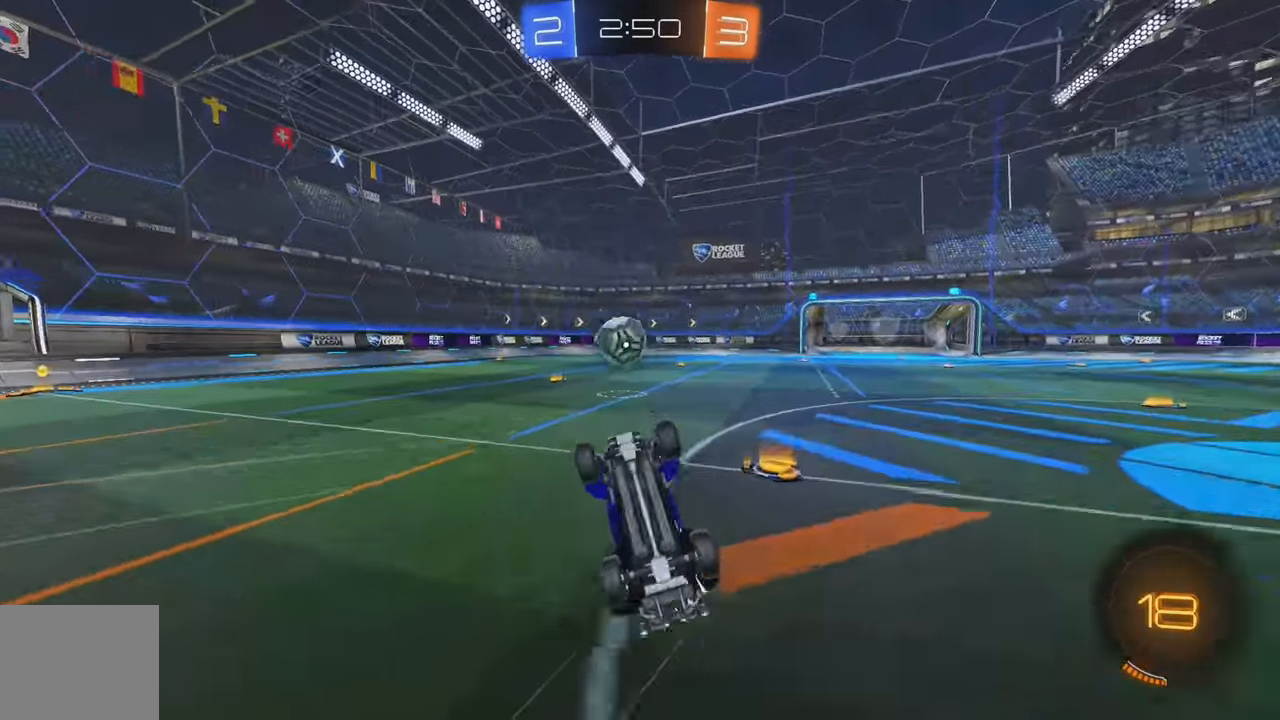
{"buttons": ["R2"], "left_stick": "center", "events": [[34, "left_stick", "left"], [50, "L1", "down"], [250, "L1", "up"], [300, "B", "down"], [317, "B", "up"], [350, "left_stick", "center"], [383, "R2", "down"]]}
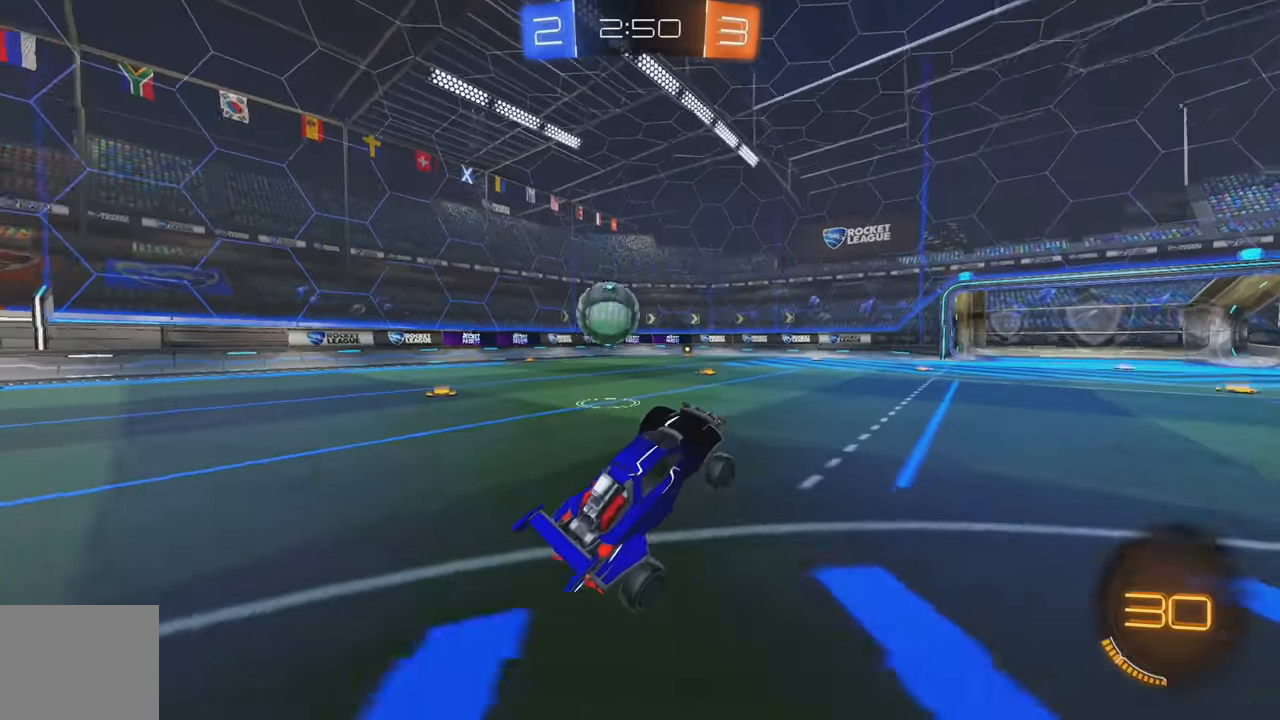
{"buttons": ["R2"], "left_stick": "left", "events": [[166, "left_stick", "right"], [200, "Y", "down"], [283, "Y", "up"], [283, "left_stick", "center"], [383, "Y", "down"], [483, "Y", "up"], [483, "left_stick", "left"]]}
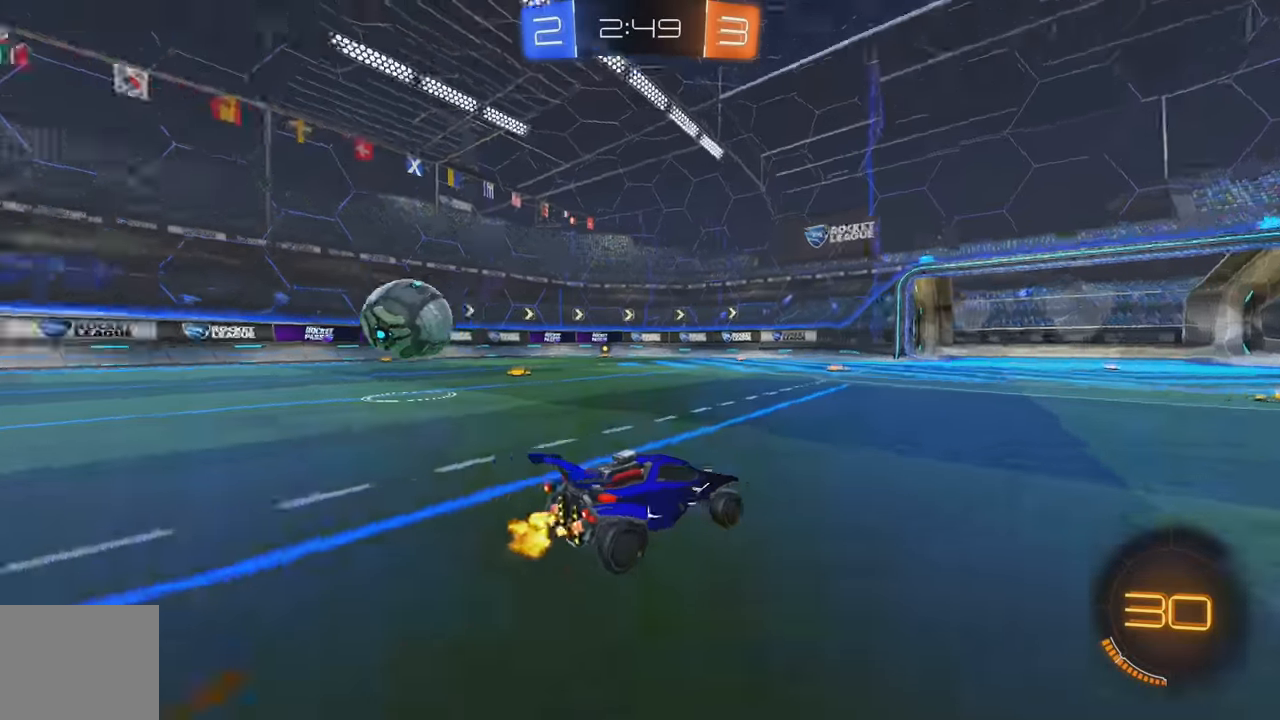
{"buttons": ["R2"], "left_stick": "left", "events": [[116, "left_stick", "center"], [200, "left_stick", "left"], [283, "L1", "down"], [500, "L1", "up"]]}
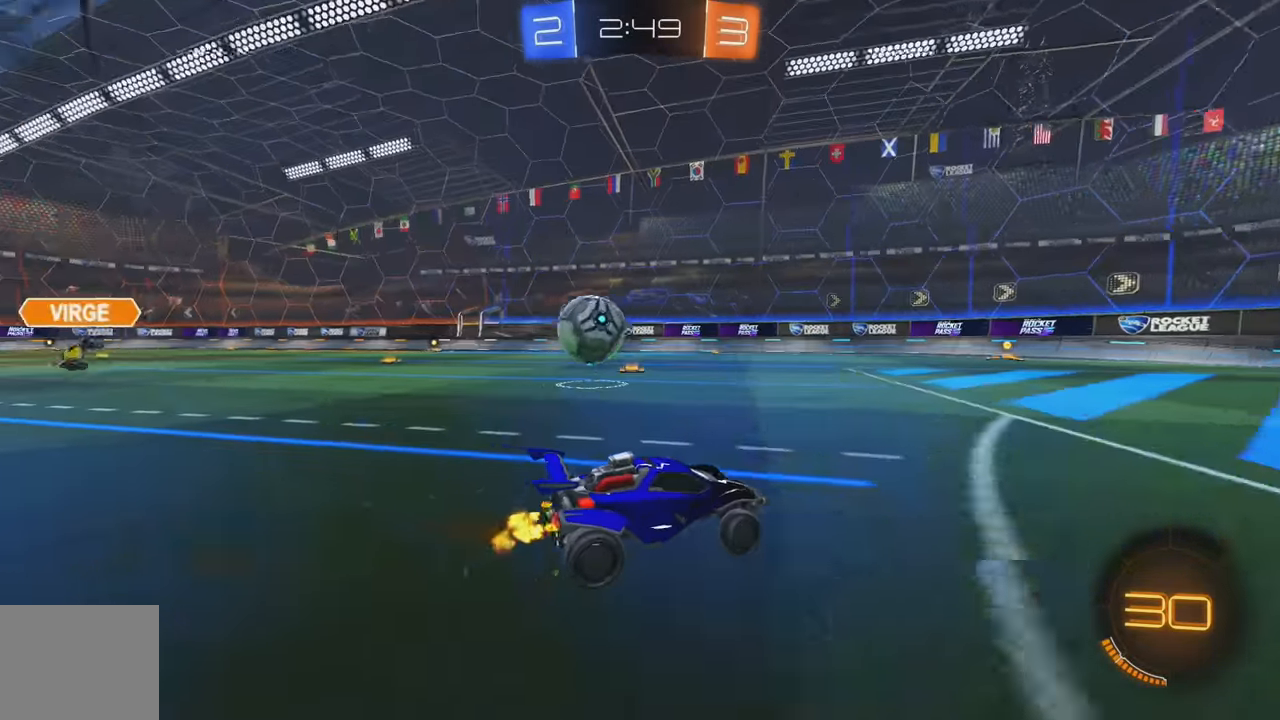
{"buttons": ["R2"], "left_stick": "center", "events": [[83, "Y", "down"], [200, "left_stick", "center"], [216, "Y", "up"], [300, "left_stick", "left"], [366, "left_stick", "center"]]}
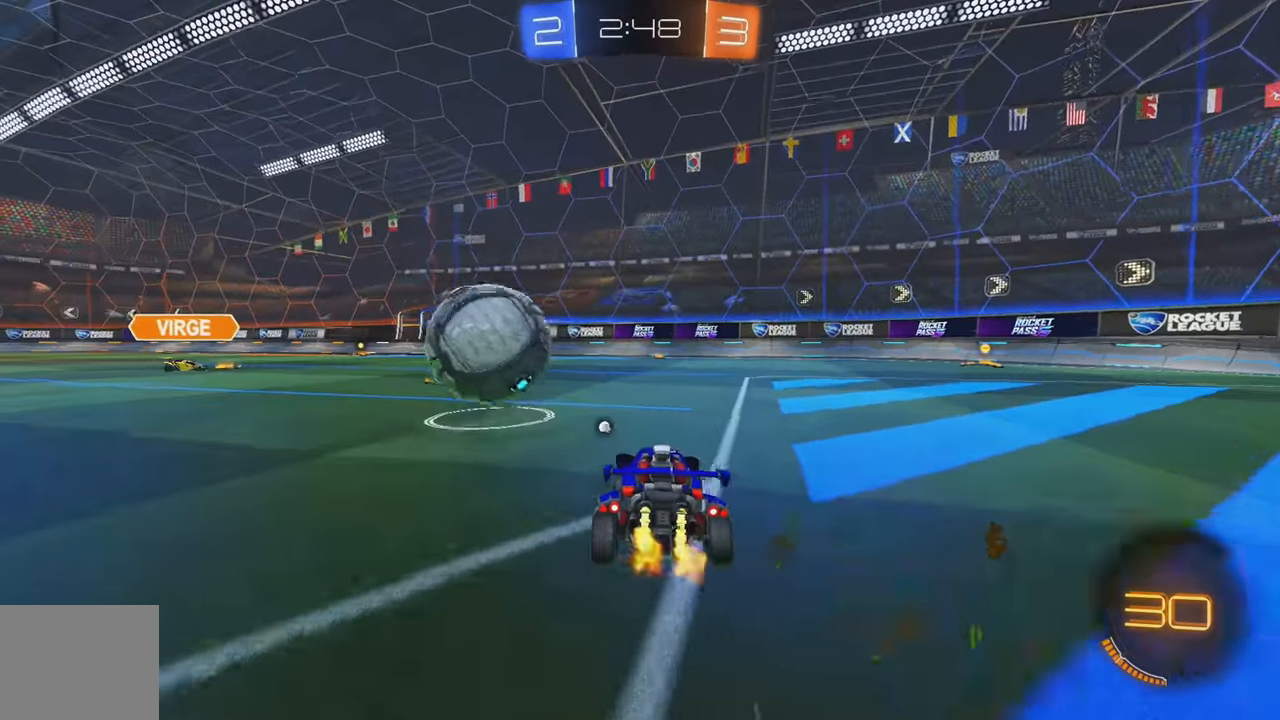
{"buttons": ["R2"], "left_stick": "center", "events": [[233, "Y", "down"], [233, "left_stick", "right"], [366, "Y", "up"], [400, "left_stick", "center"]]}
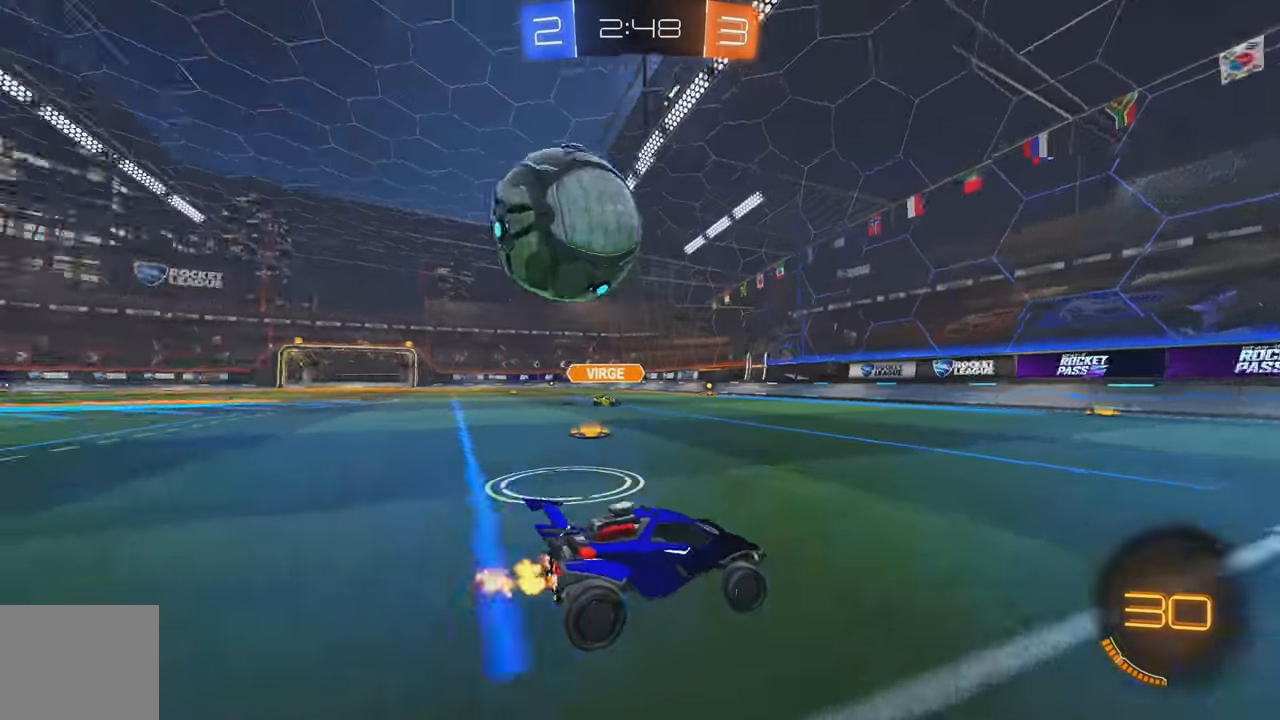
{"buttons": ["R2"], "left_stick": "center", "events": [[216, "left_stick", "left"], [416, "left_stick", "center"]]}
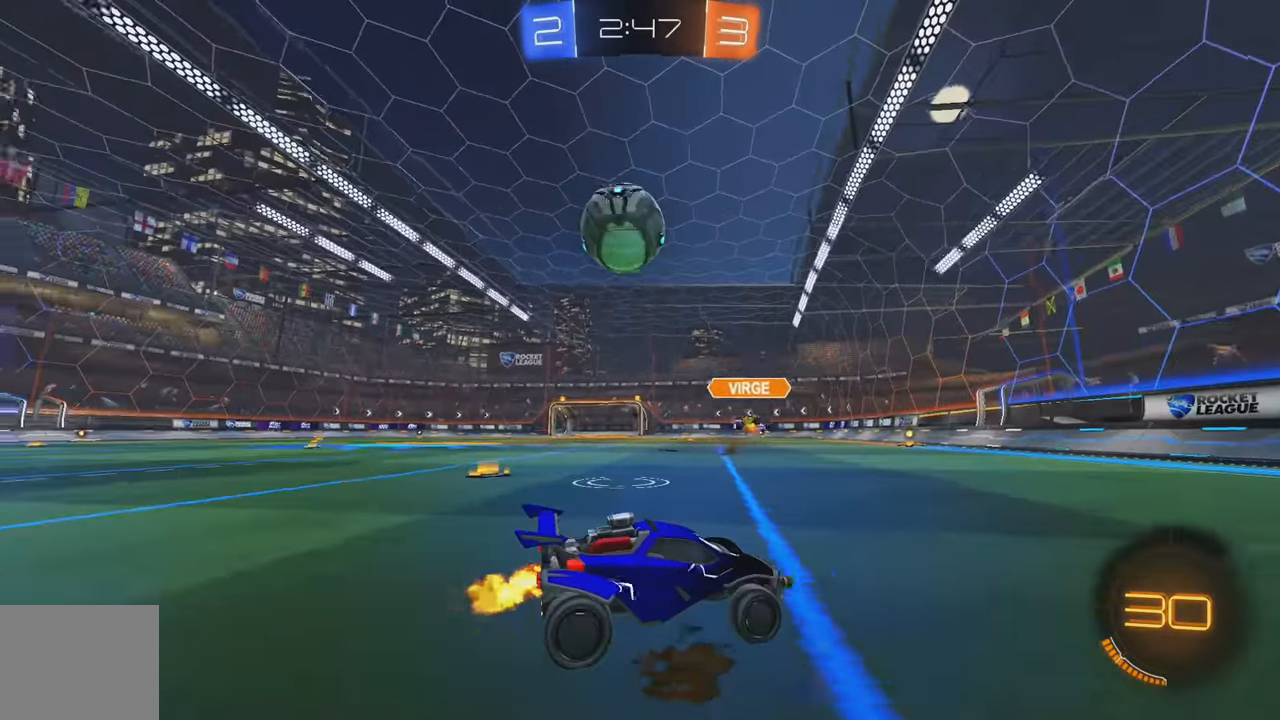
{"buttons": ["R2"], "left_stick": "center", "events": [[350, "left_stick", "right"], [400, "L1", "down"], [450, "L1", "up"], [450, "left_stick", "center"]]}
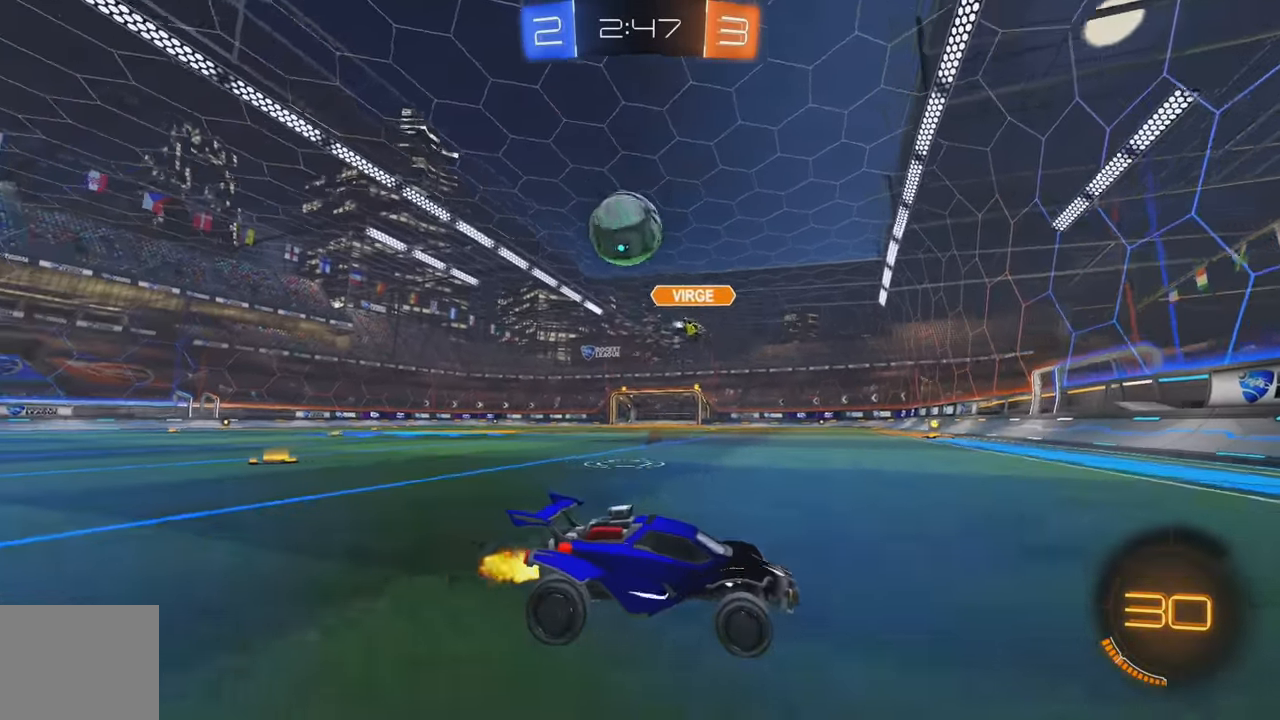
{"buttons": ["R2"], "left_stick": "left", "events": [[66, "left_stick", "right"], [116, "L2", "down"], [133, "R2", "up"], [266, "R2", "down"], [300, "L2", "up"], [400, "left_stick", "center"], [500, "left_stick", "left"]]}
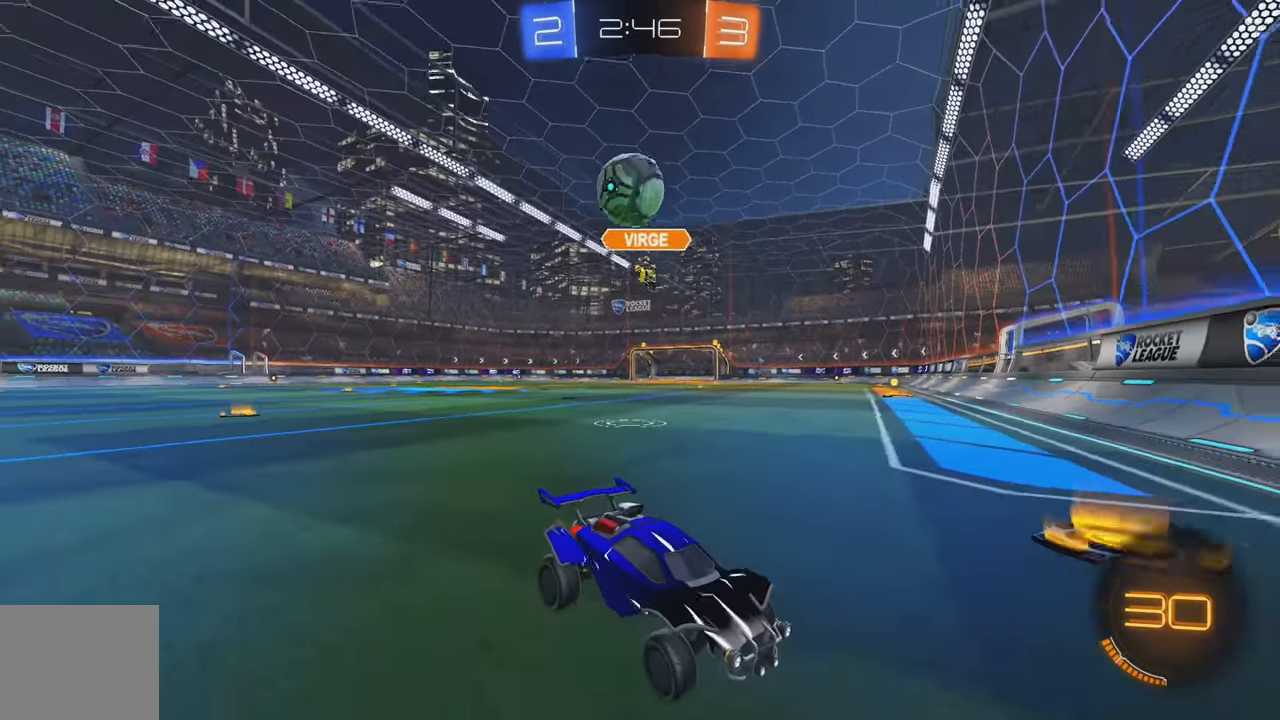
{"buttons": ["L2", "R2"], "left_stick": "center", "events": [[50, "left_stick", "center"], [150, "L2", "down"], [166, "R2", "up"], [283, "R2", "down"], [300, "L2", "up"], [300, "left_stick", "right"], [483, "left_stick", "center"], [500, "L2", "down"]]}
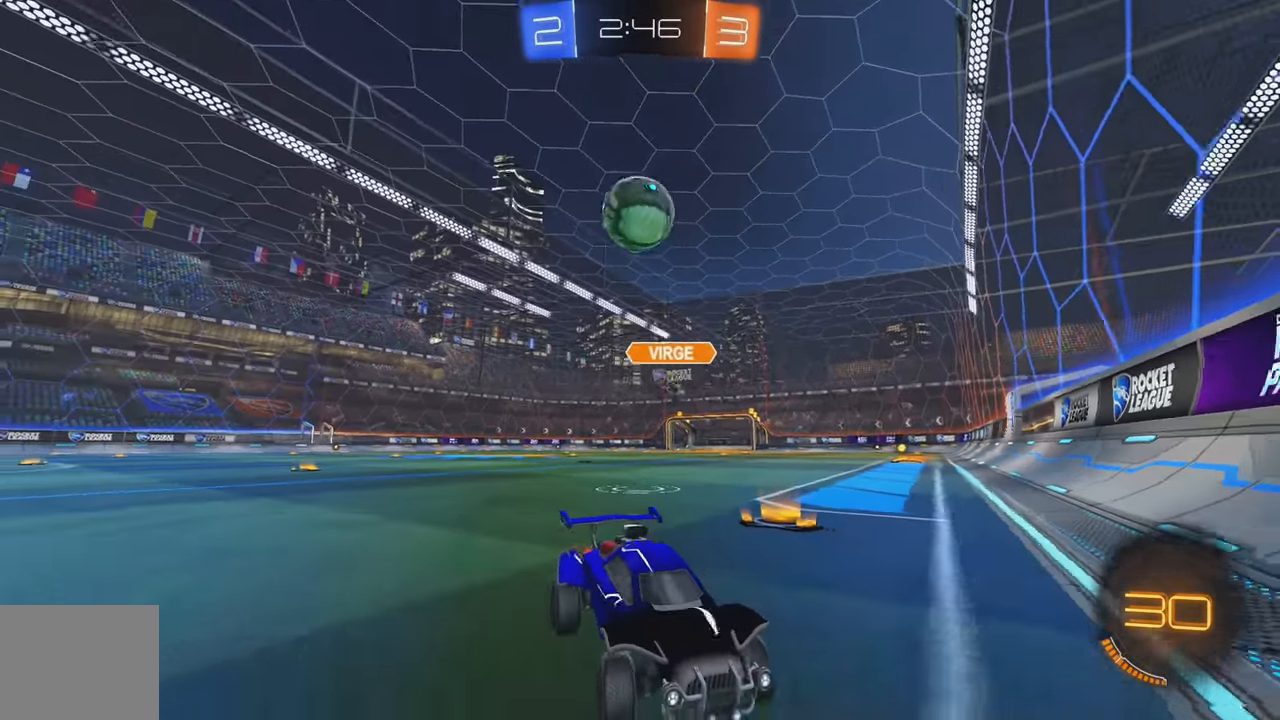
{"buttons": ["R2"], "left_stick": "right", "events": [[33, "R2", "up"], [50, "left_stick", "left"], [200, "left_stick", "center"], [216, "L2", "up"], [316, "R2", "down"], [400, "left_stick", "right"]]}
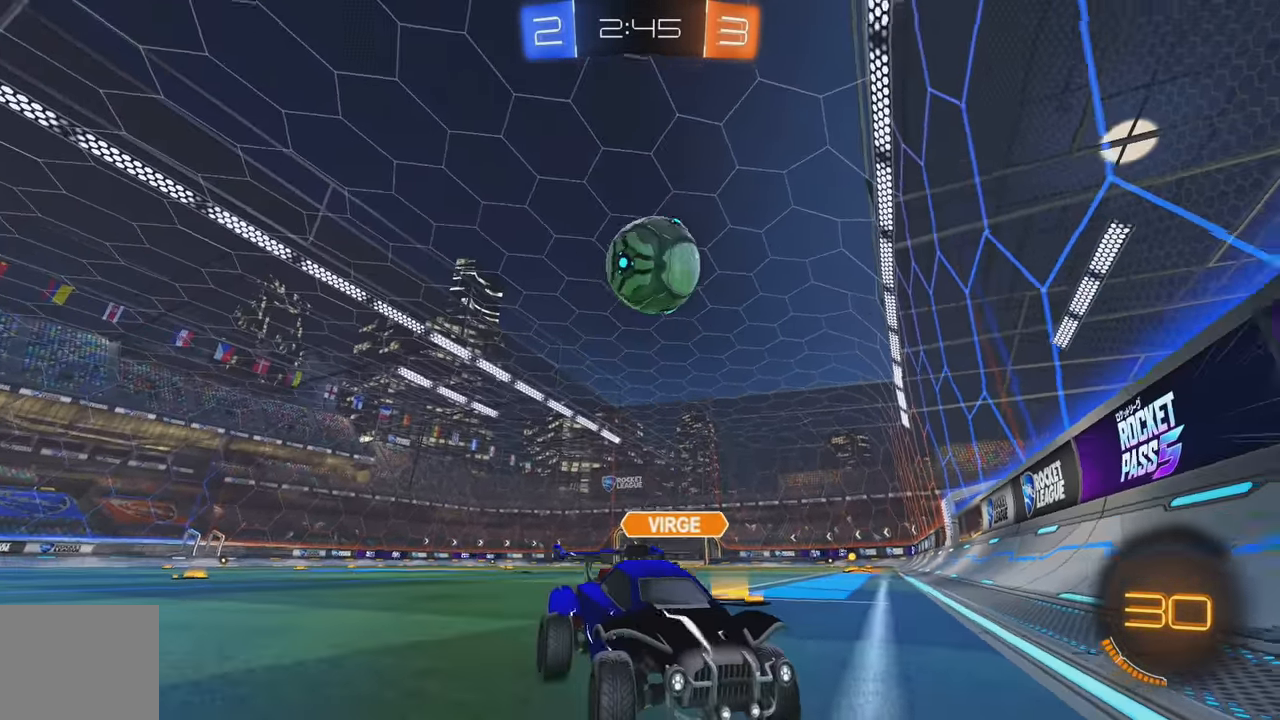
{"buttons": ["R2"], "left_stick": "left", "events": [[50, "left_stick", "center"], [66, "L2", "down"], [66, "R2", "up"], [150, "left_stick", "left"], [166, "R2", "down"], [200, "L2", "up"]]}
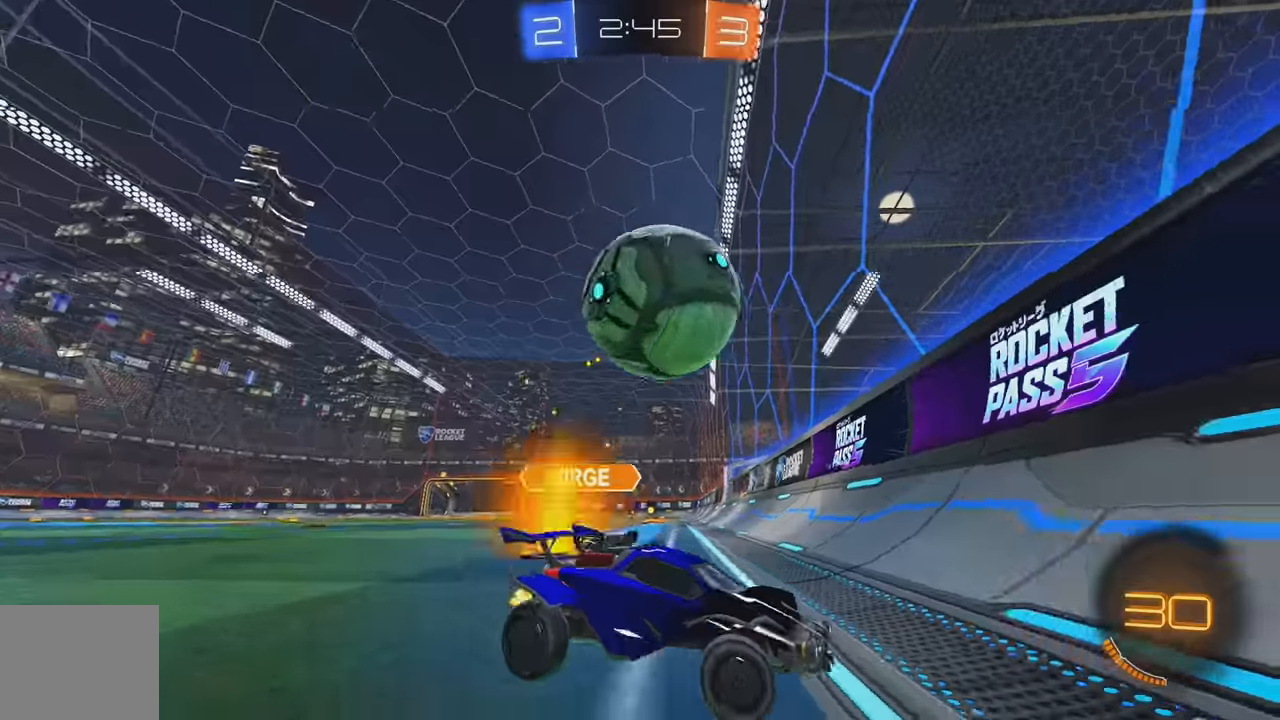
{"buttons": ["R2"], "left_stick": "down-right", "events": [[183, "left_stick", "down"], [250, "left_stick", "right"], [317, "left_stick", "center"], [500, "left_stick", "down-right"]]}
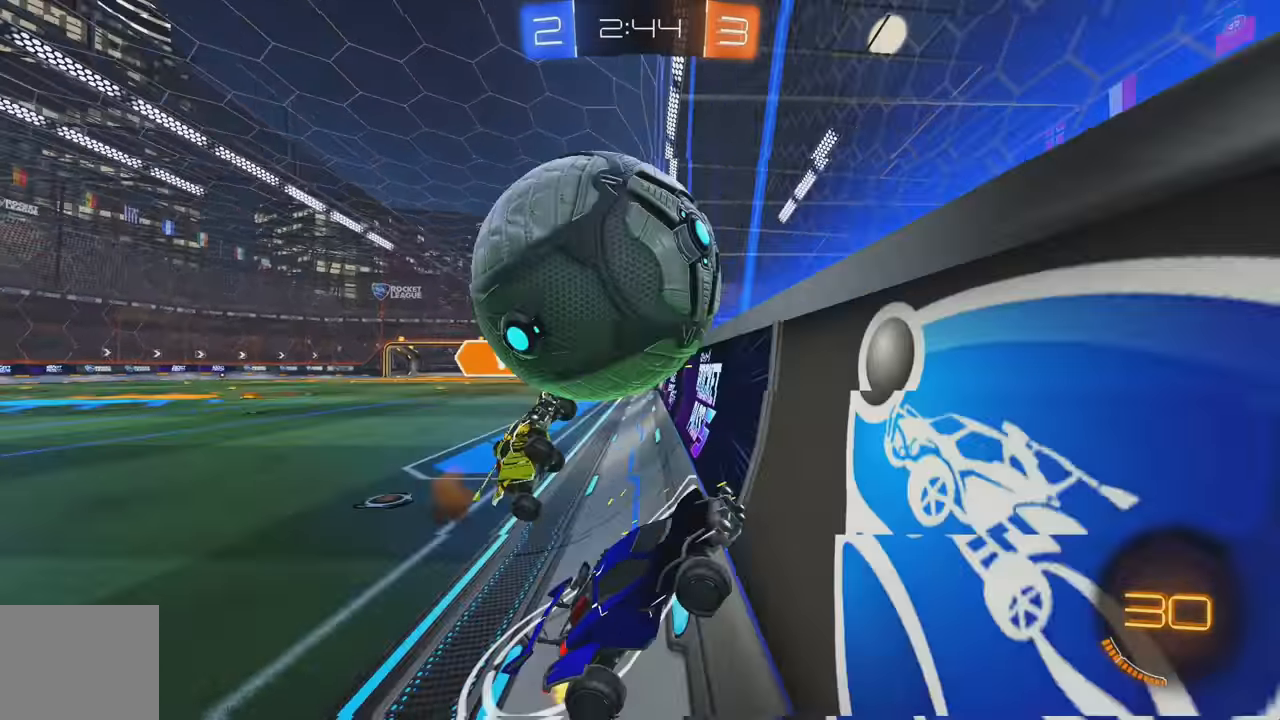
{"buttons": ["R2"], "left_stick": "center", "events": [[167, "left_stick", "right"], [383, "left_stick", "center"]]}
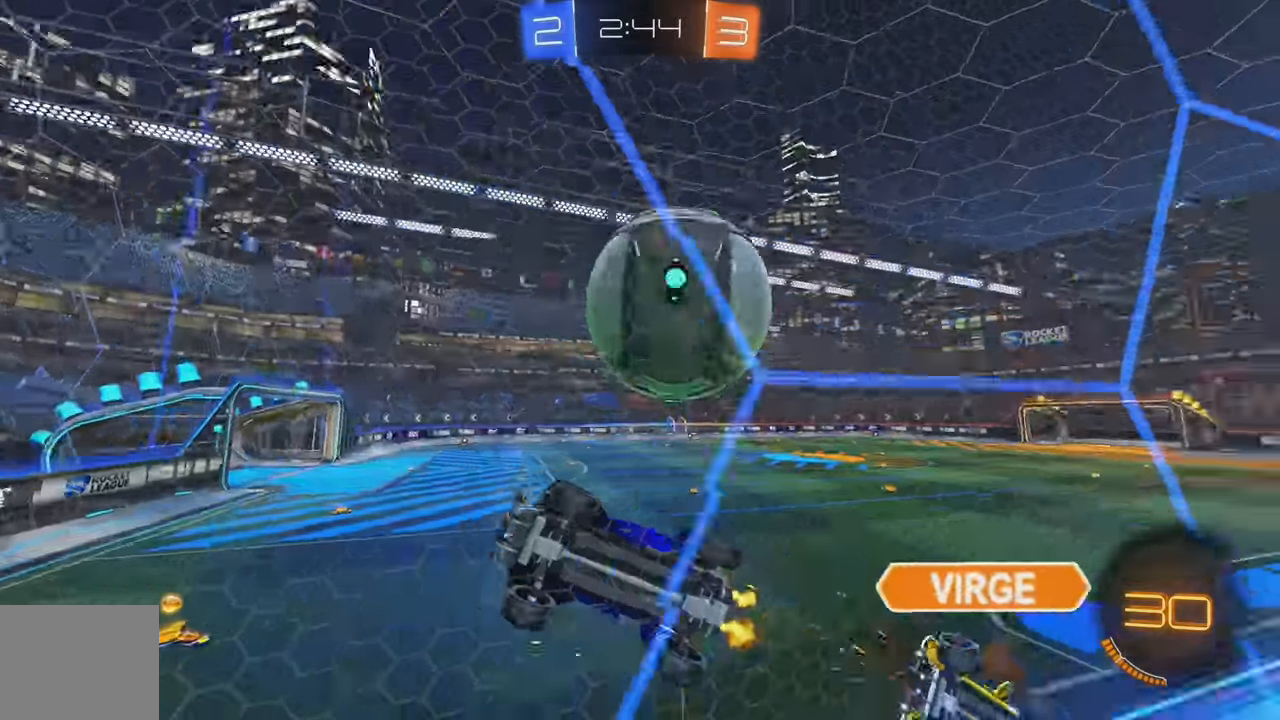
{"buttons": ["R2"], "left_stick": "center", "events": [[83, "left_stick", "right"], [200, "left_stick", "center"]]}
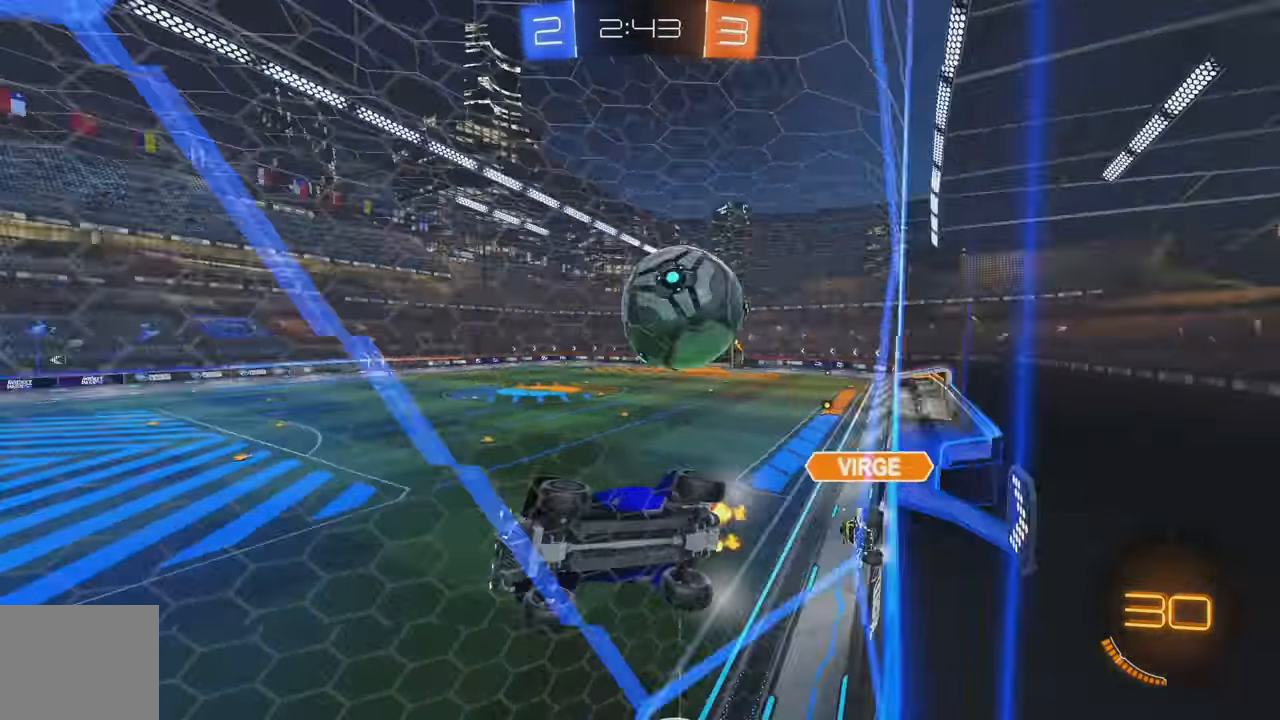
{"buttons": ["L2"], "left_stick": "down", "events": [[133, "left_stick", "right"], [150, "L1", "down"], [283, "L1", "up"], [317, "R2", "up"], [317, "left_stick", "down-right"], [333, "L2", "down"], [483, "left_stick", "down"]]}